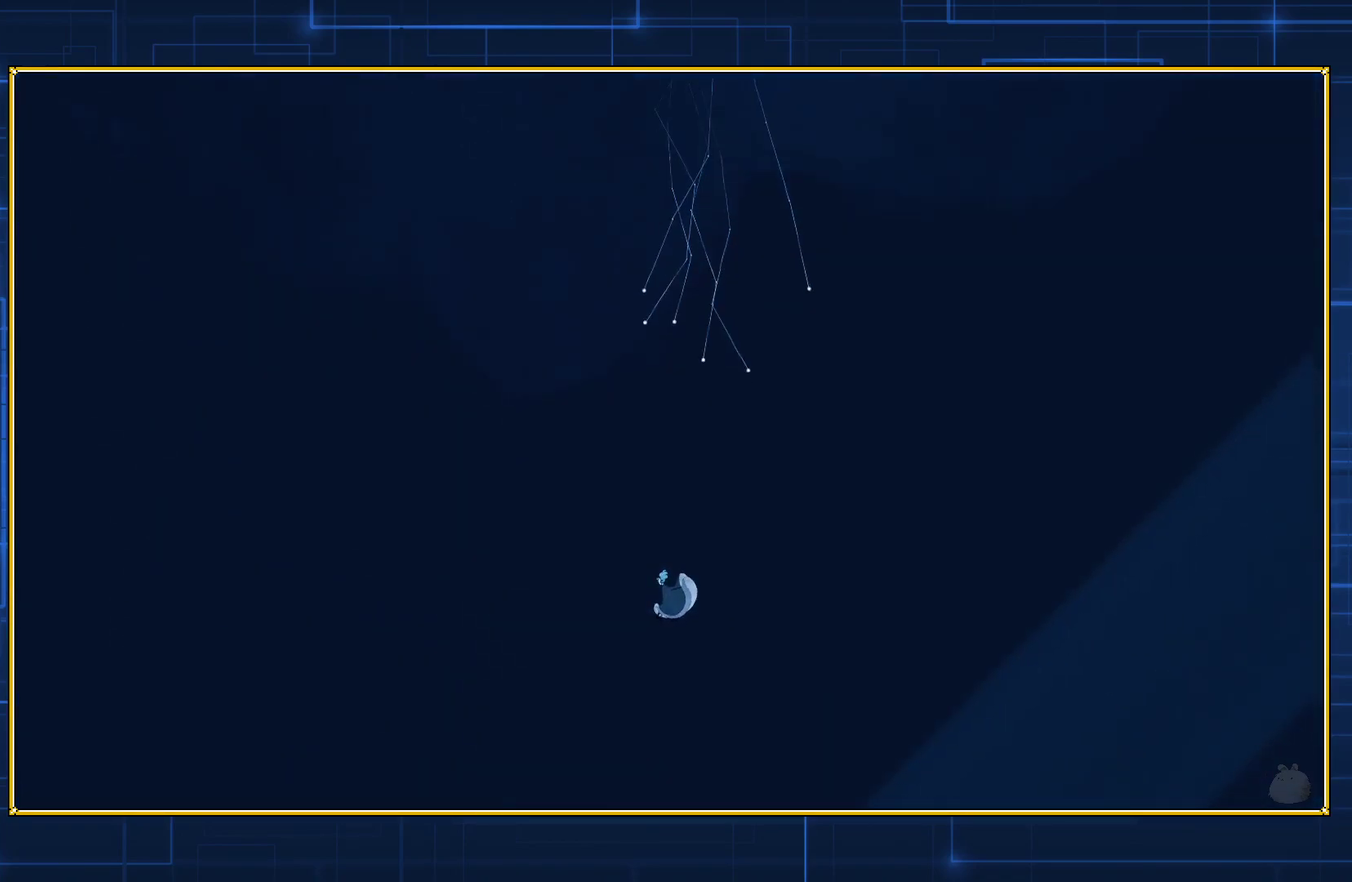
Gameplay with a controller (Nintendo layout); each line is a JSON object with the inputs held at the frame after it. "events" lists button and stick changes between this image and that frame as [ms after this image, input, new state], when the widget could be followed in between. Not read: L3 R3.
{"buttons": ["DPAD_DOWN"], "events": []}
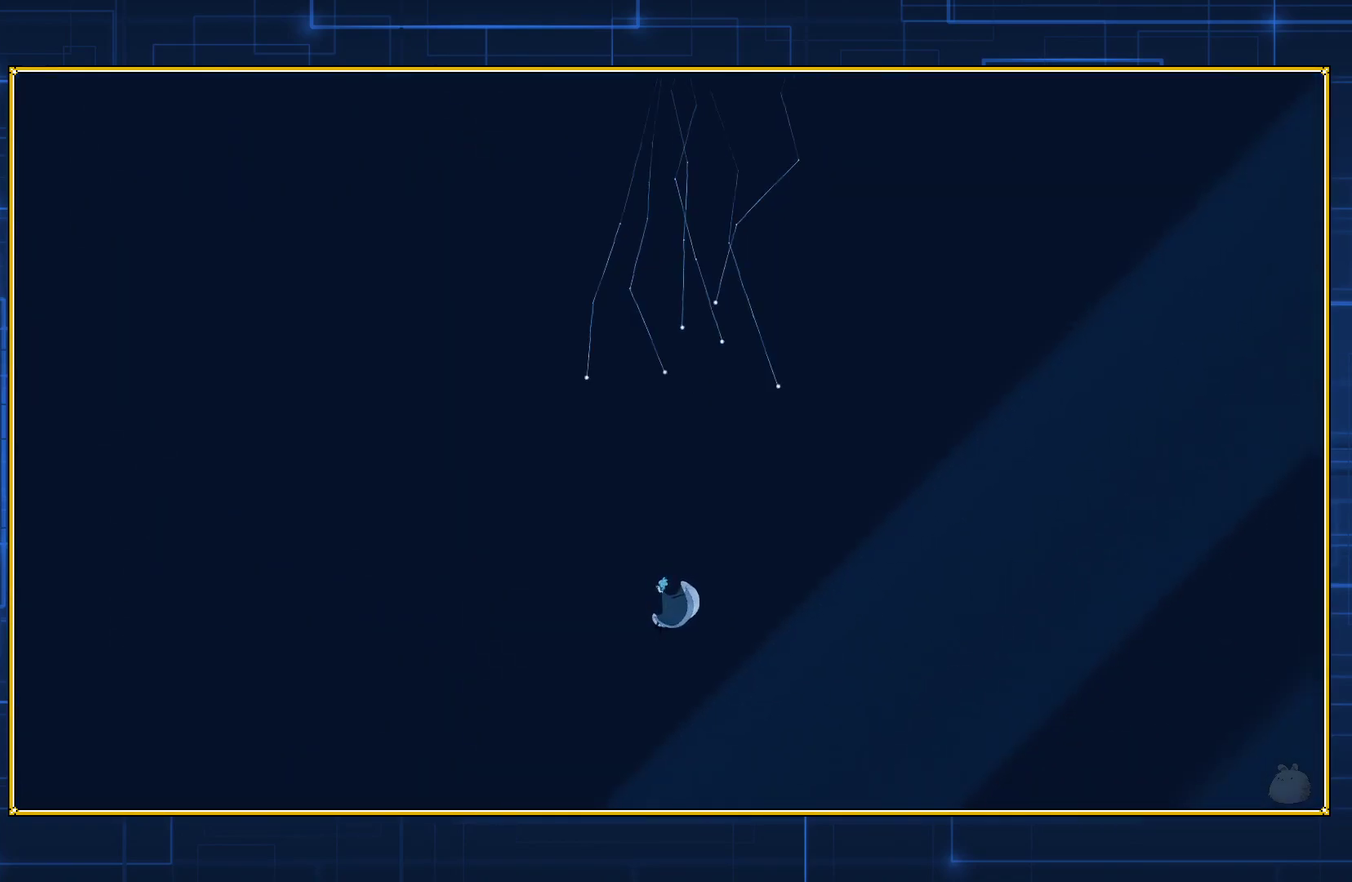
{"buttons": ["DPAD_DOWN"], "events": []}
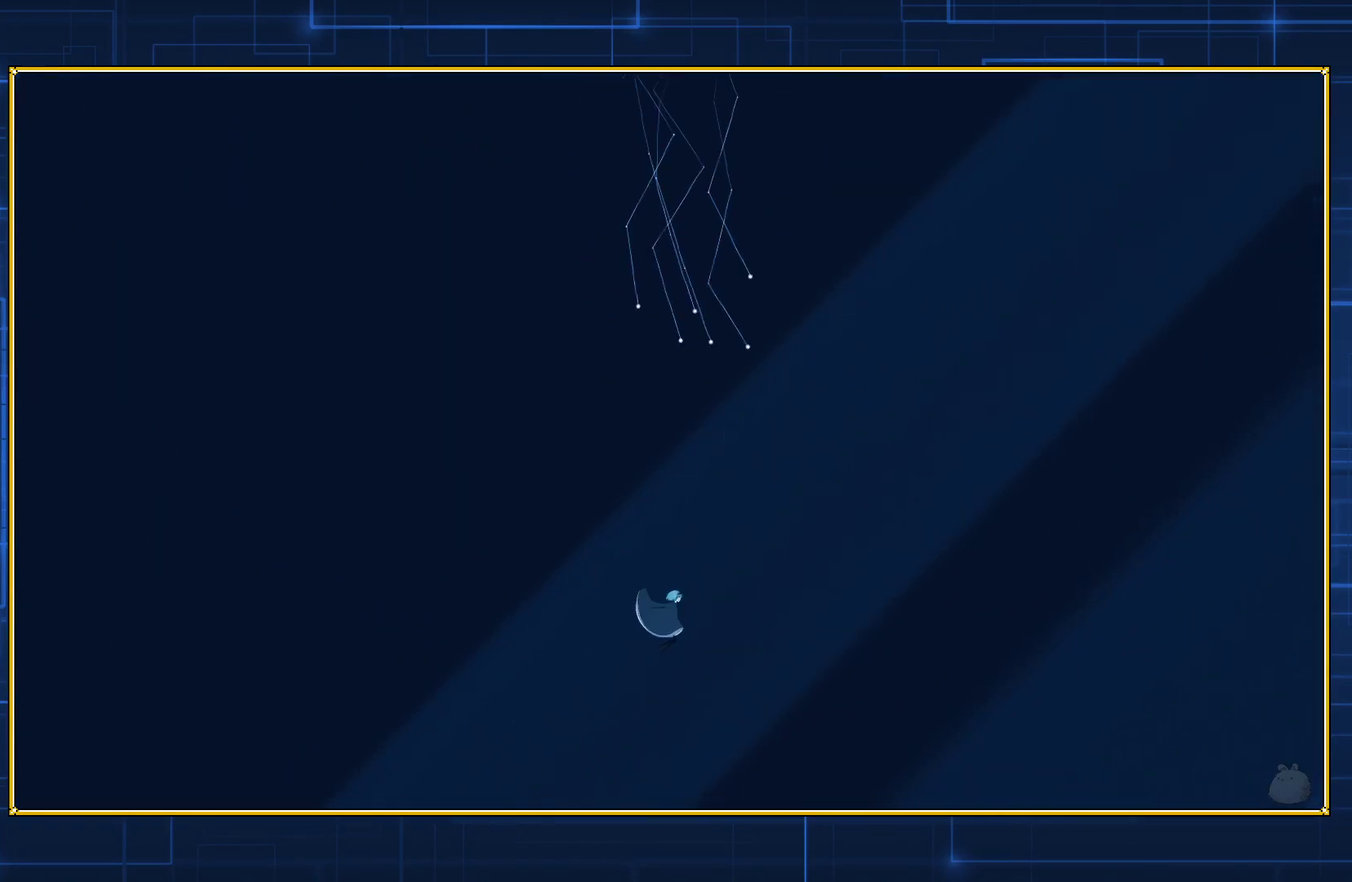
{"buttons": ["DPAD_DOWN"], "events": []}
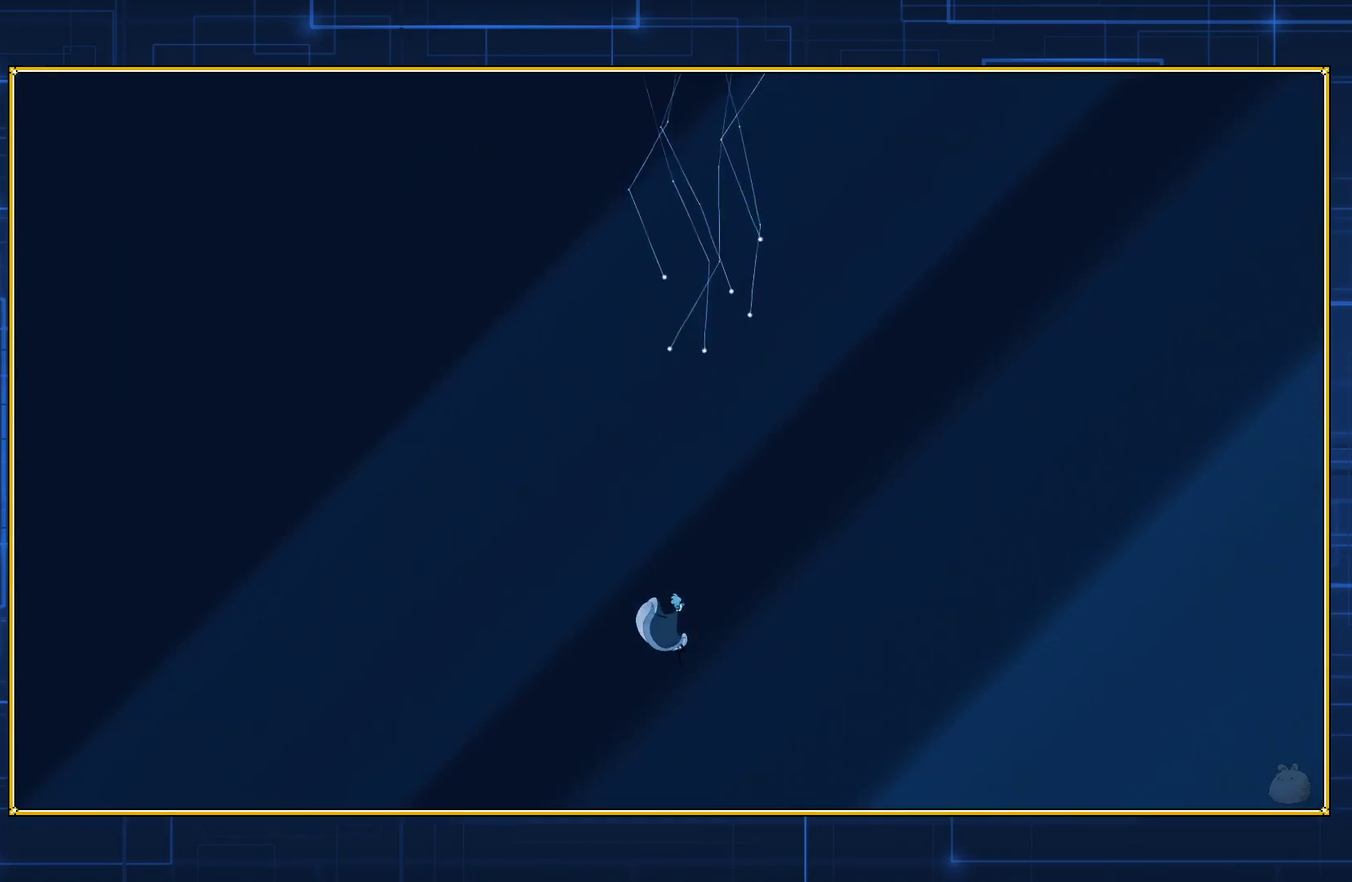
{"buttons": ["DPAD_DOWN"], "events": []}
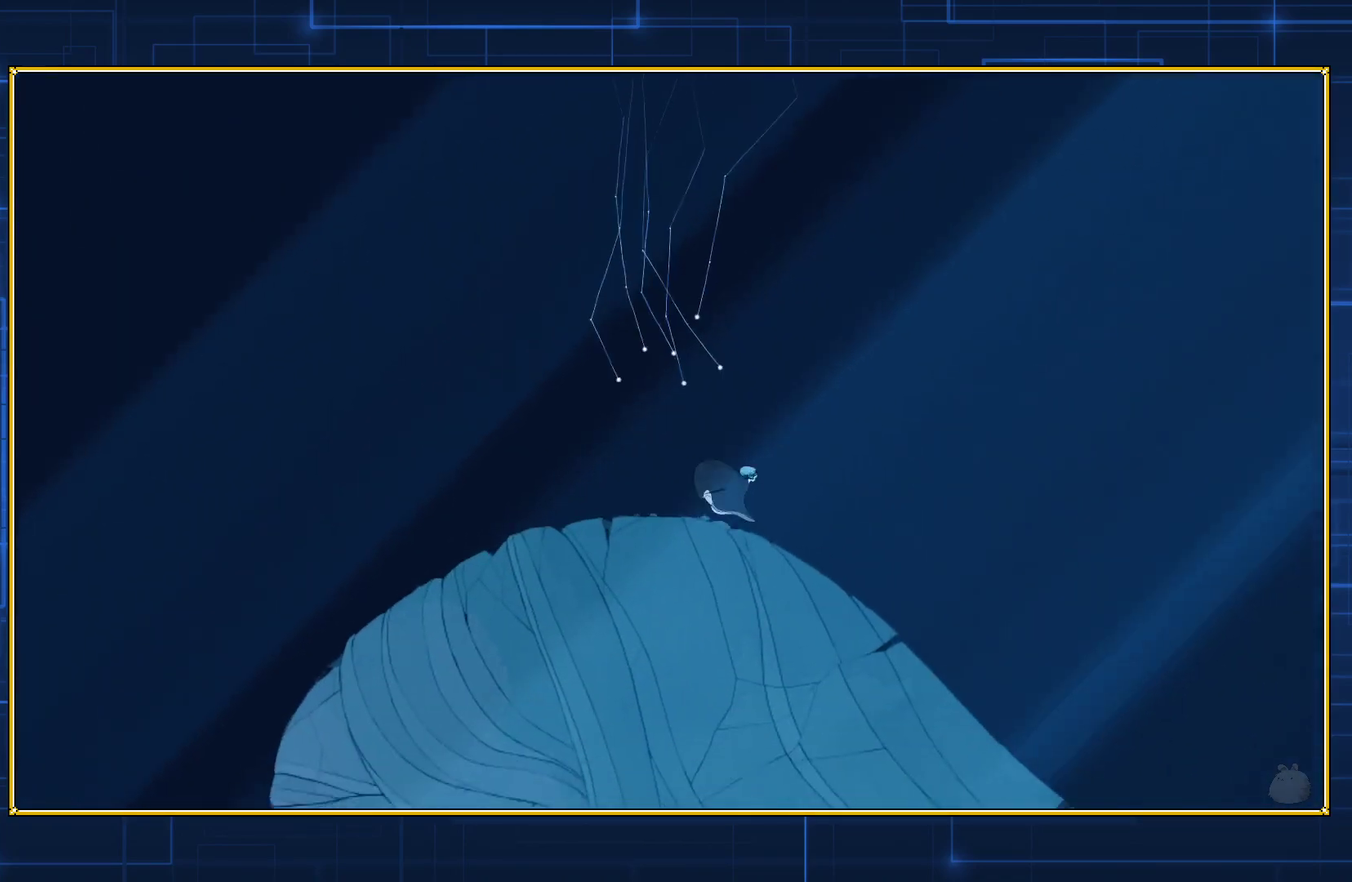
{"buttons": ["DPAD_DOWN"], "events": []}
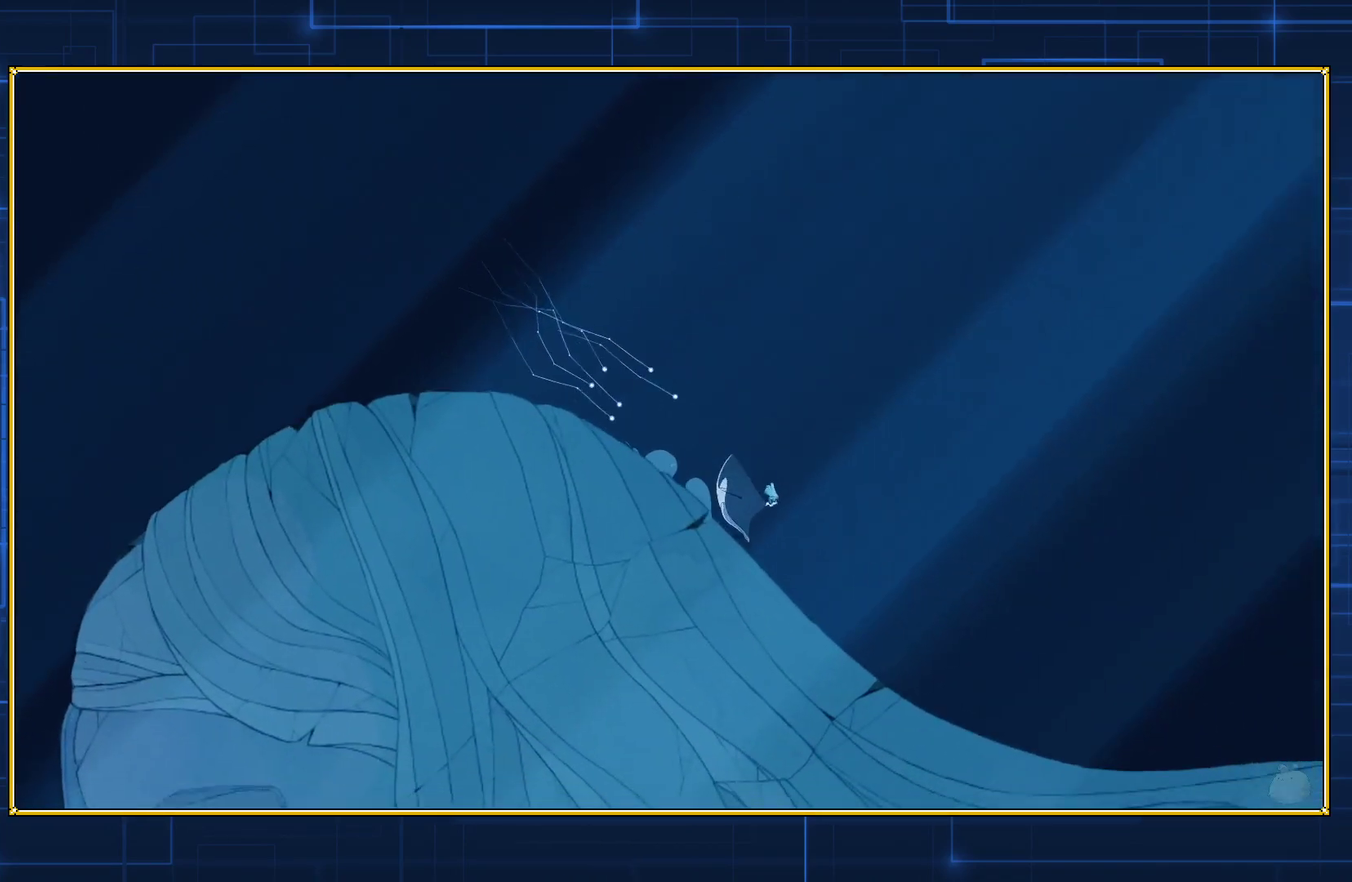
{"buttons": ["DPAD_DOWN"], "events": []}
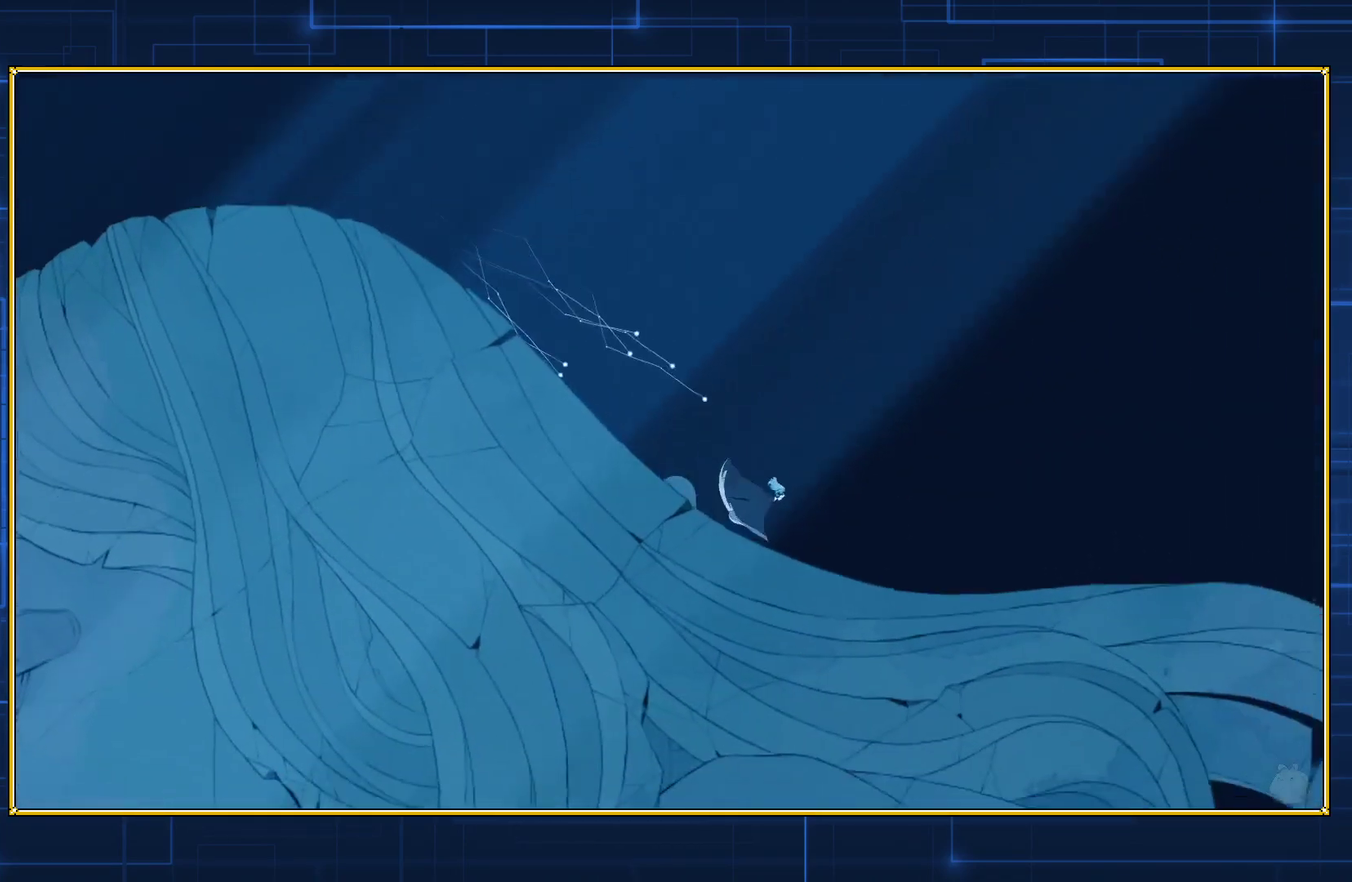
{"buttons": ["DPAD_DOWN"], "events": []}
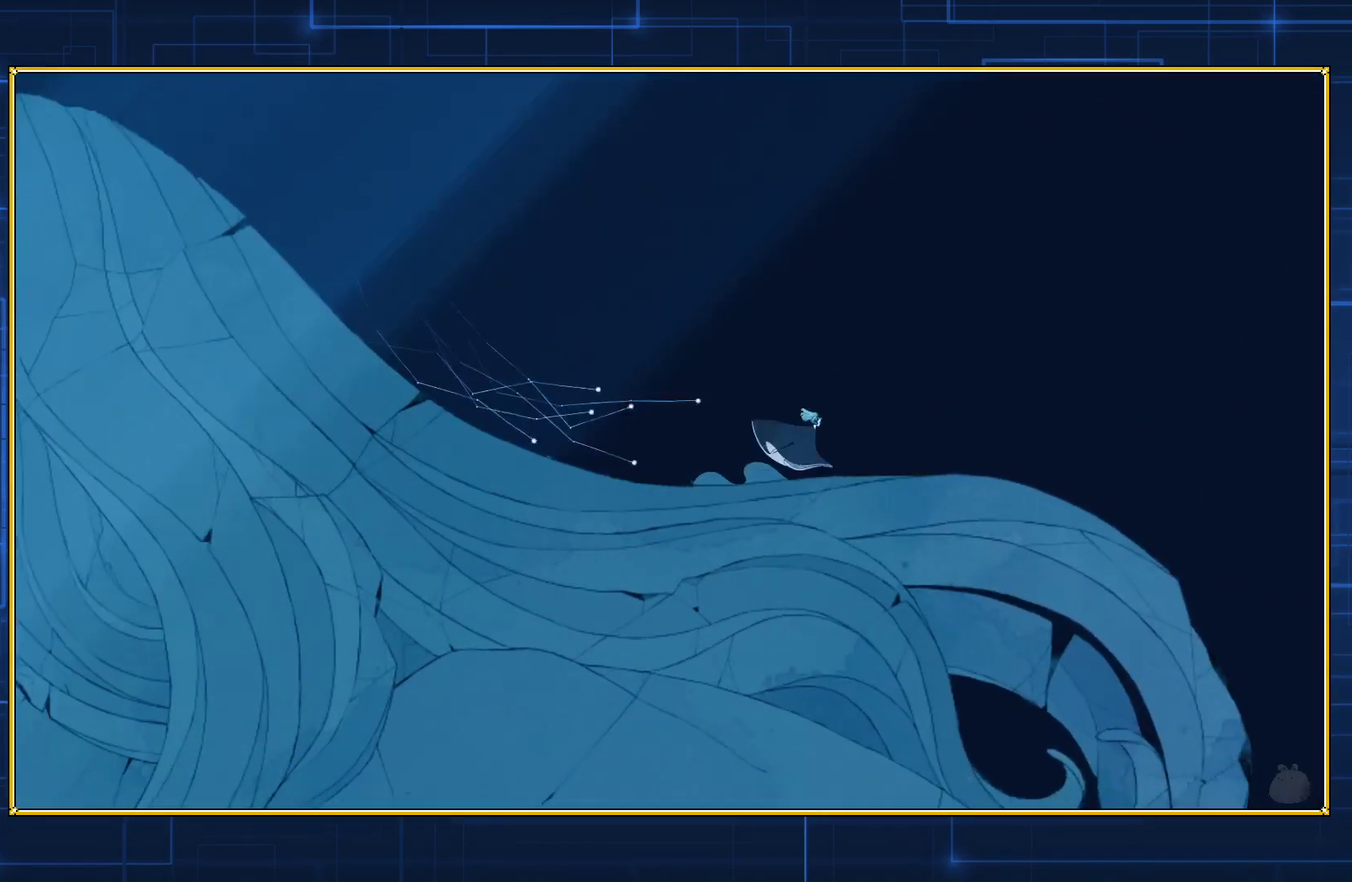
{"buttons": ["DPAD_DOWN"], "events": []}
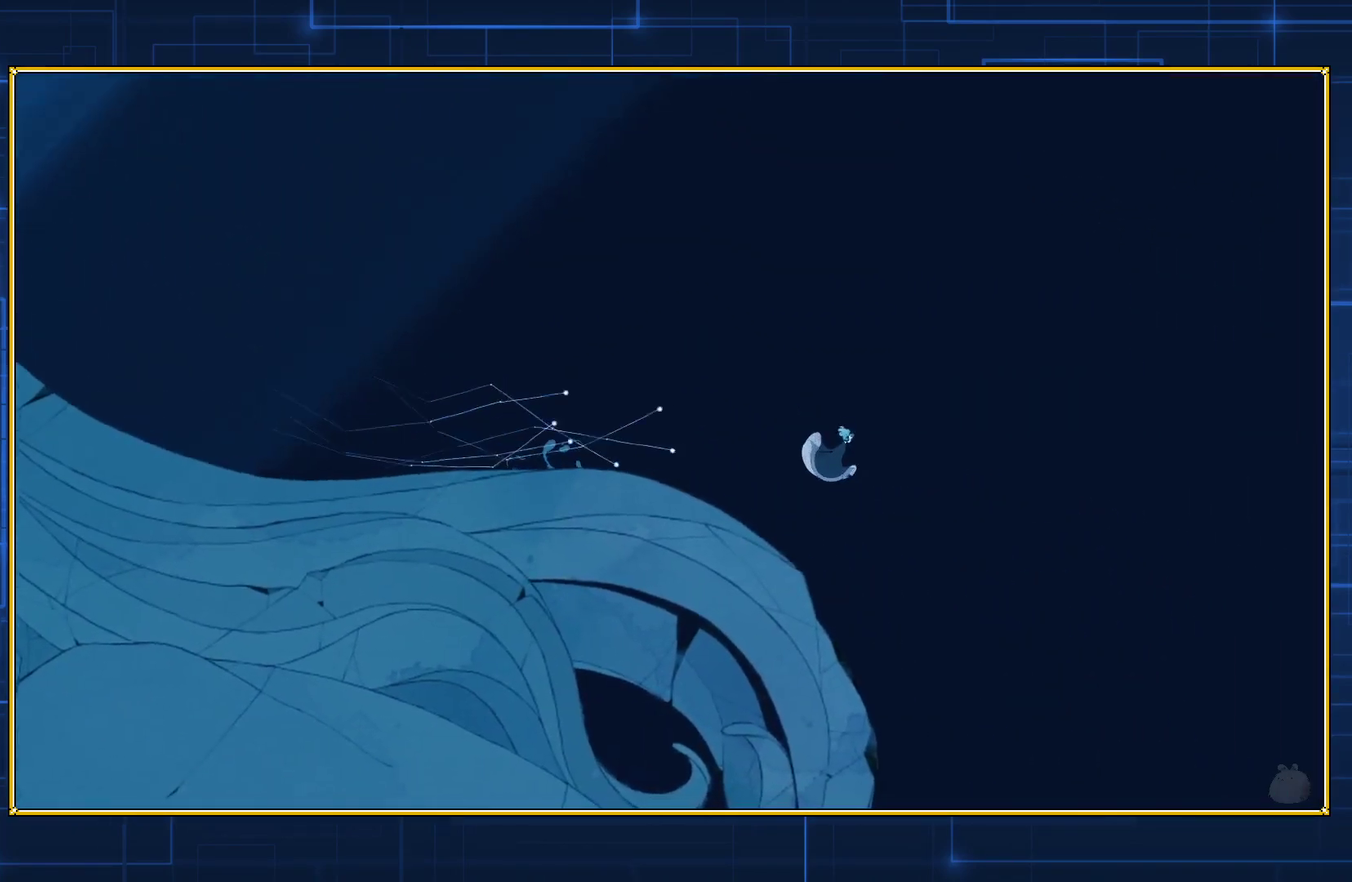
{"buttons": ["DPAD_DOWN"], "events": []}
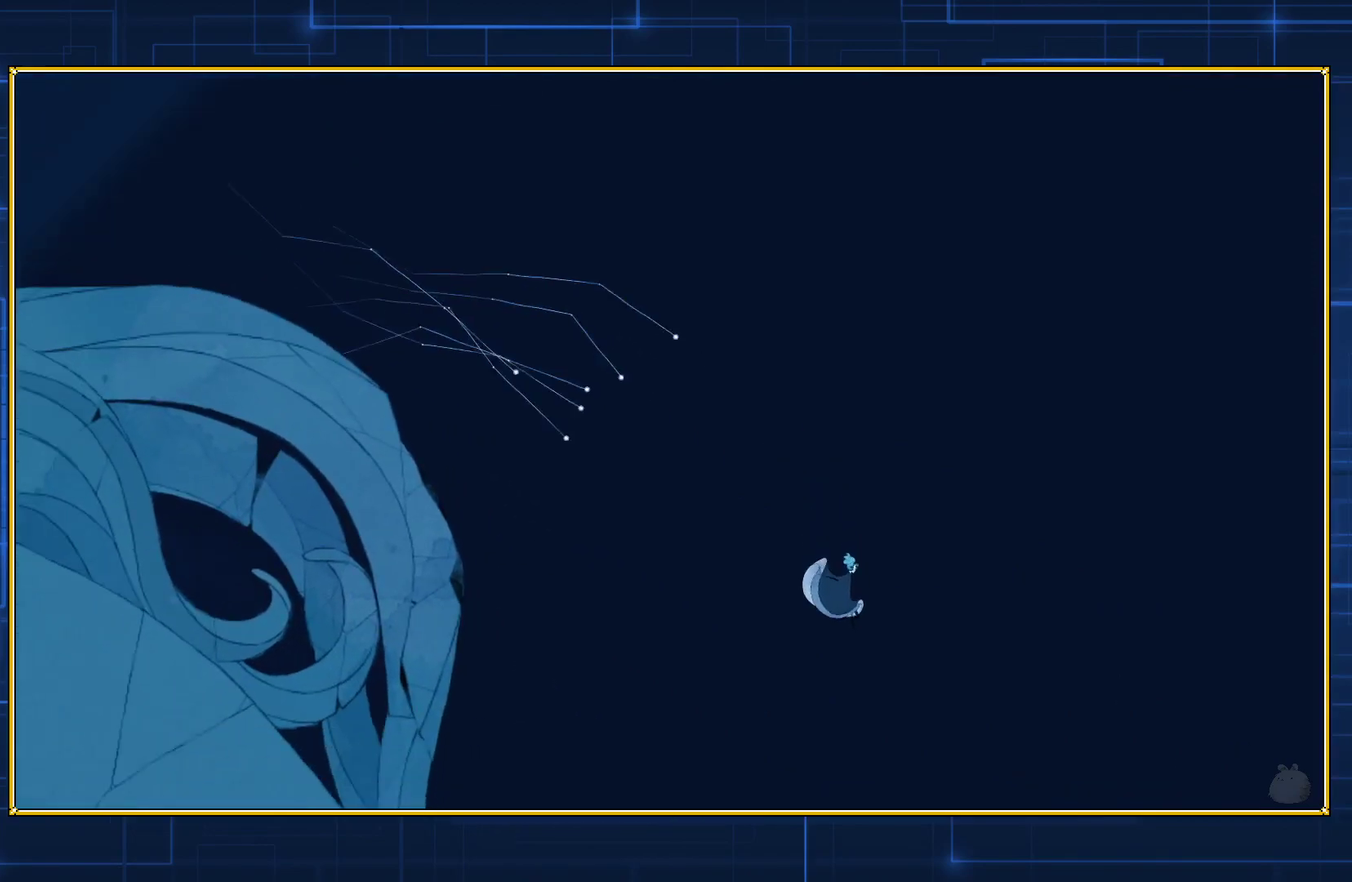
{"buttons": ["DPAD_DOWN"], "events": []}
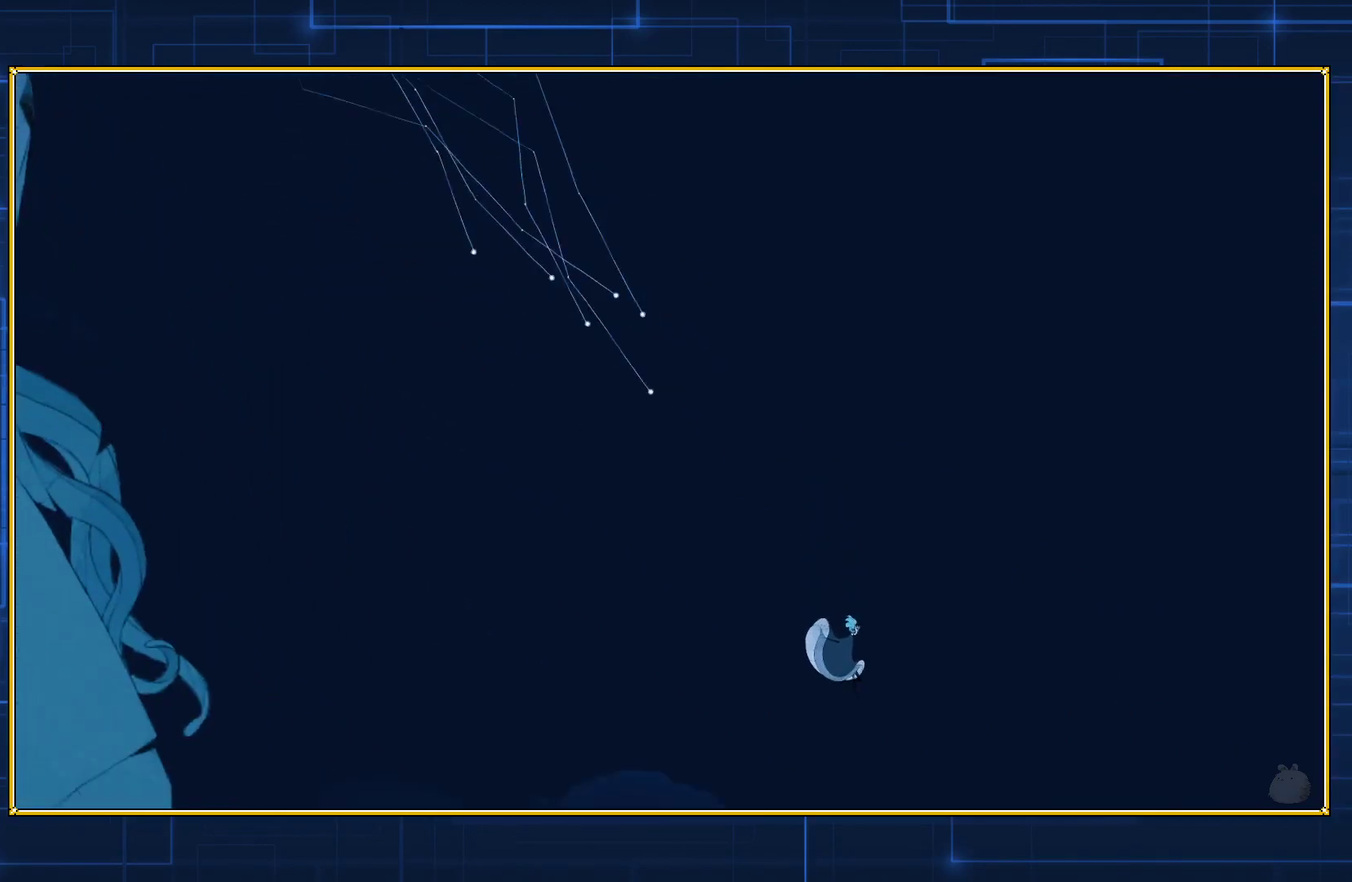
{"buttons": ["DPAD_DOWN"], "events": []}
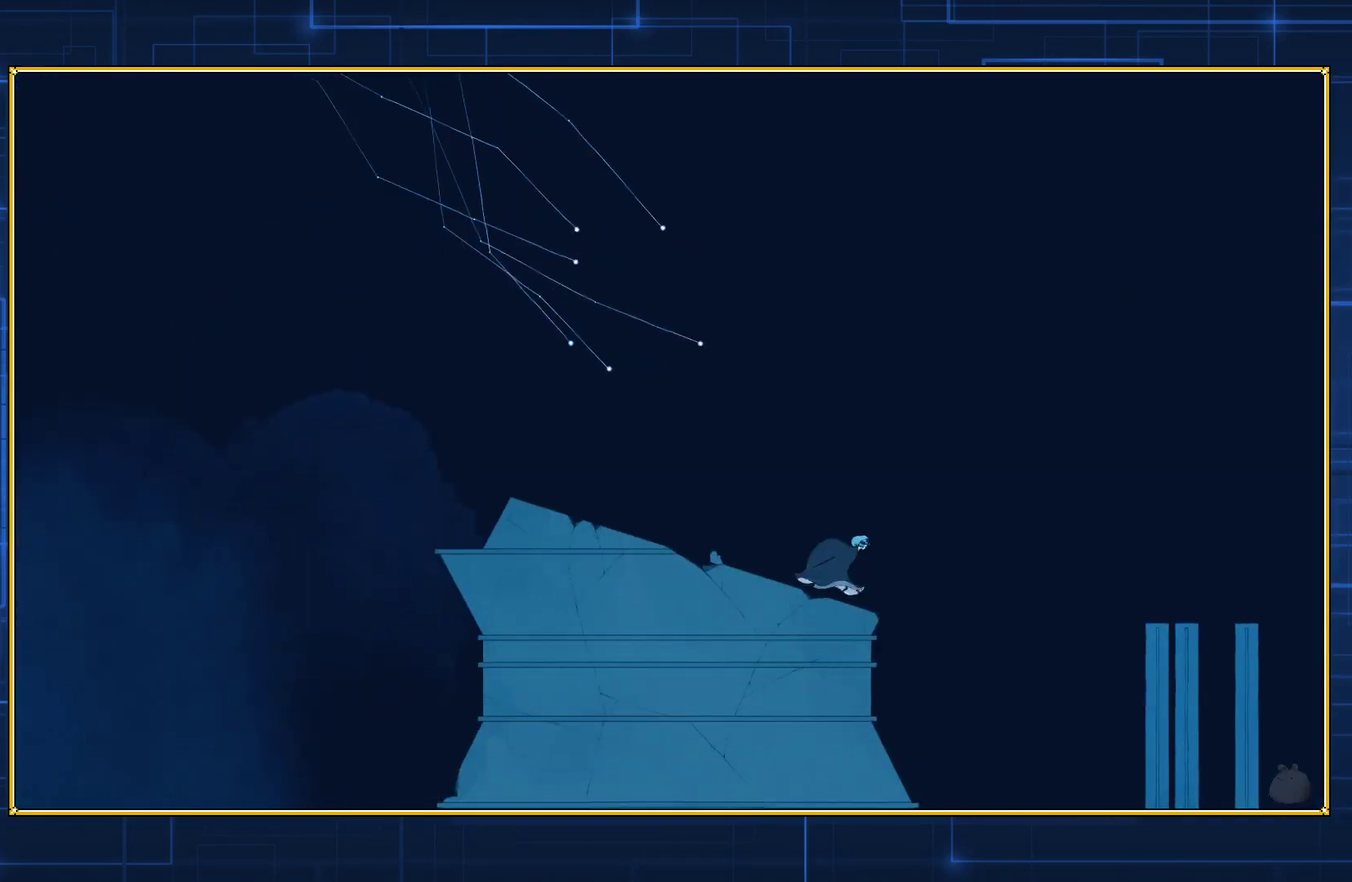
{"buttons": ["DPAD_DOWN"], "events": []}
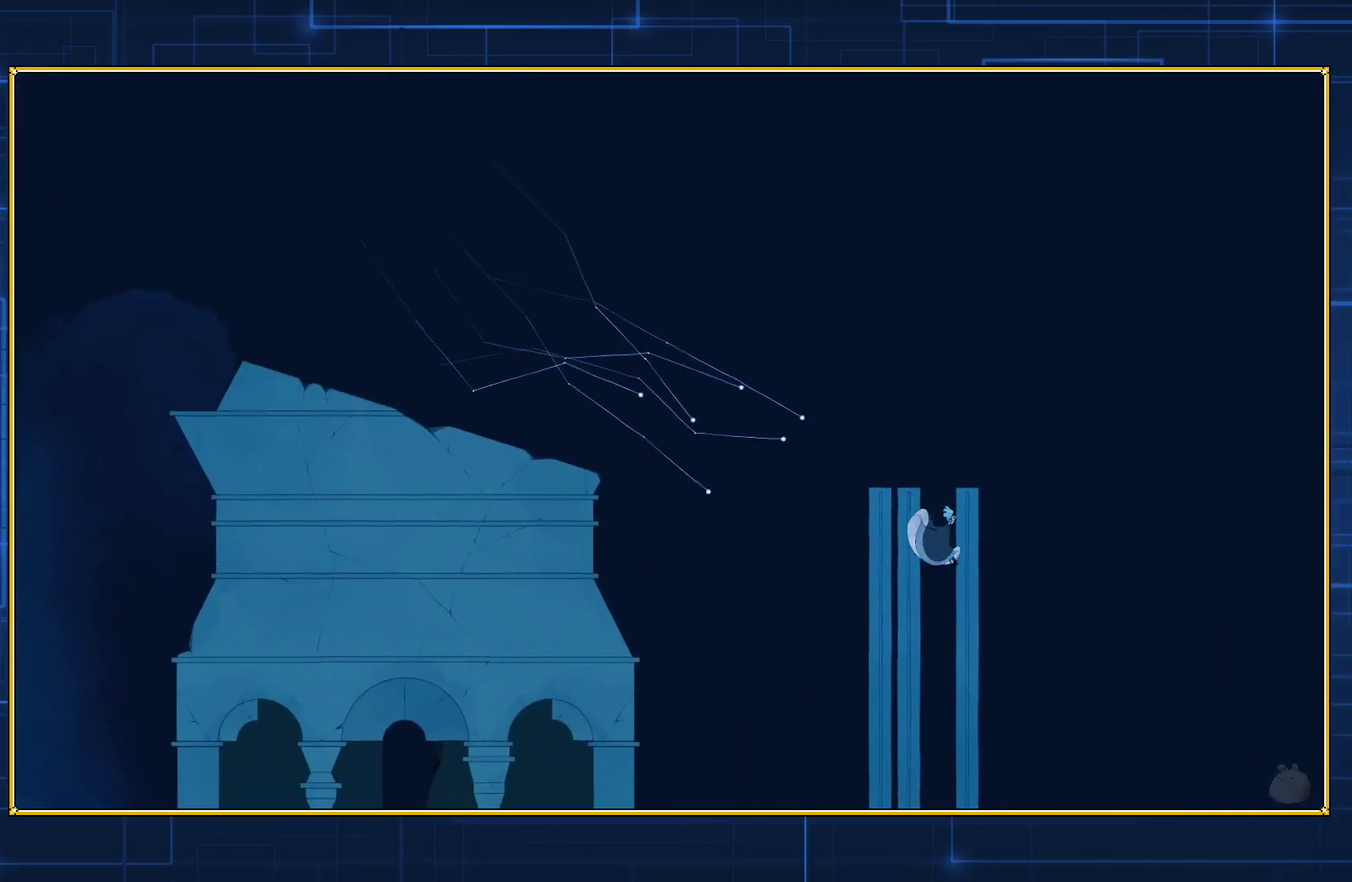
{"buttons": ["DPAD_DOWN"], "events": []}
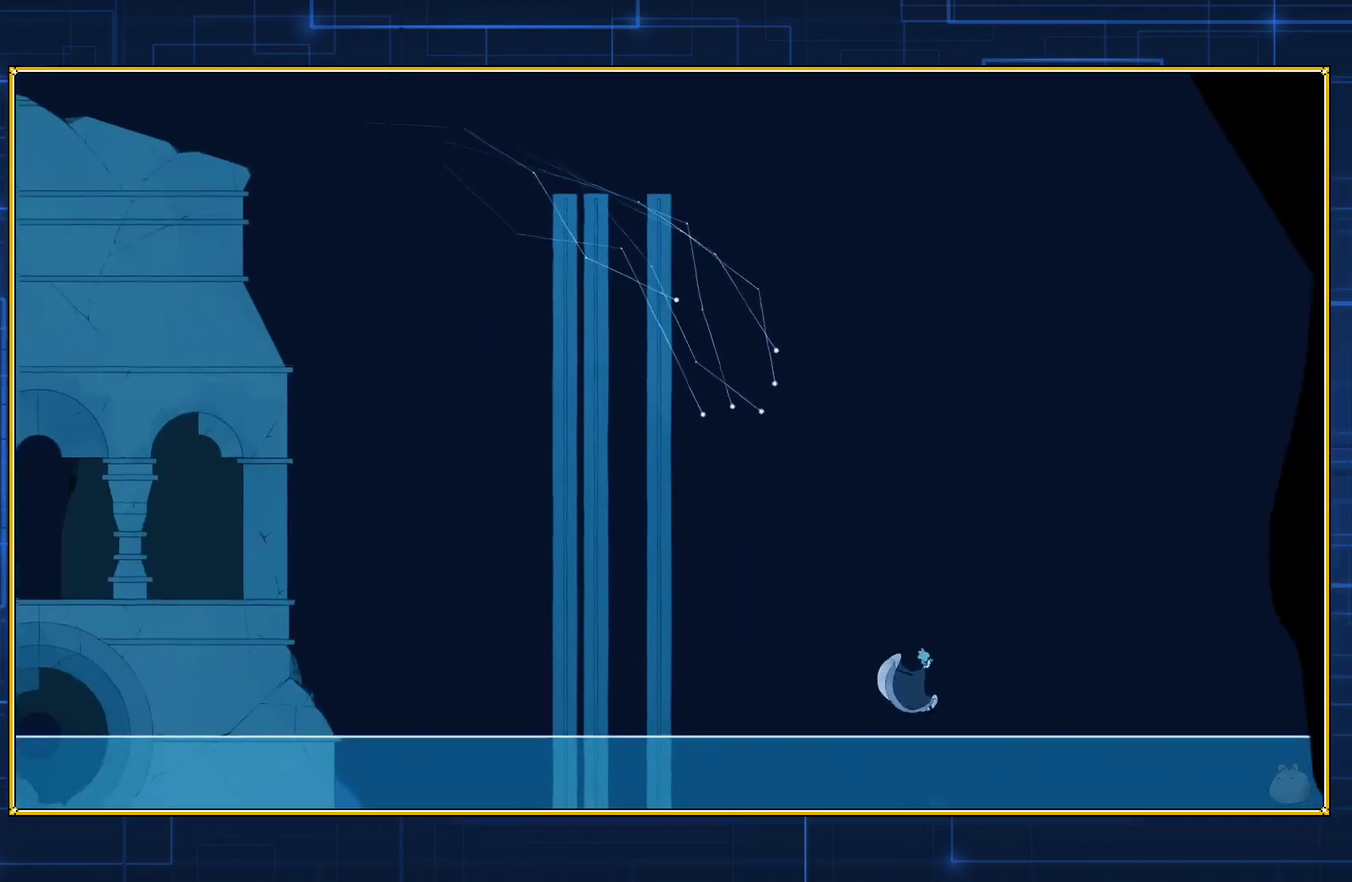
{"buttons": ["B", "DPAD_DOWN"], "events": [[300, "B", "down"], [400, "B", "up"], [450, "B", "down"]]}
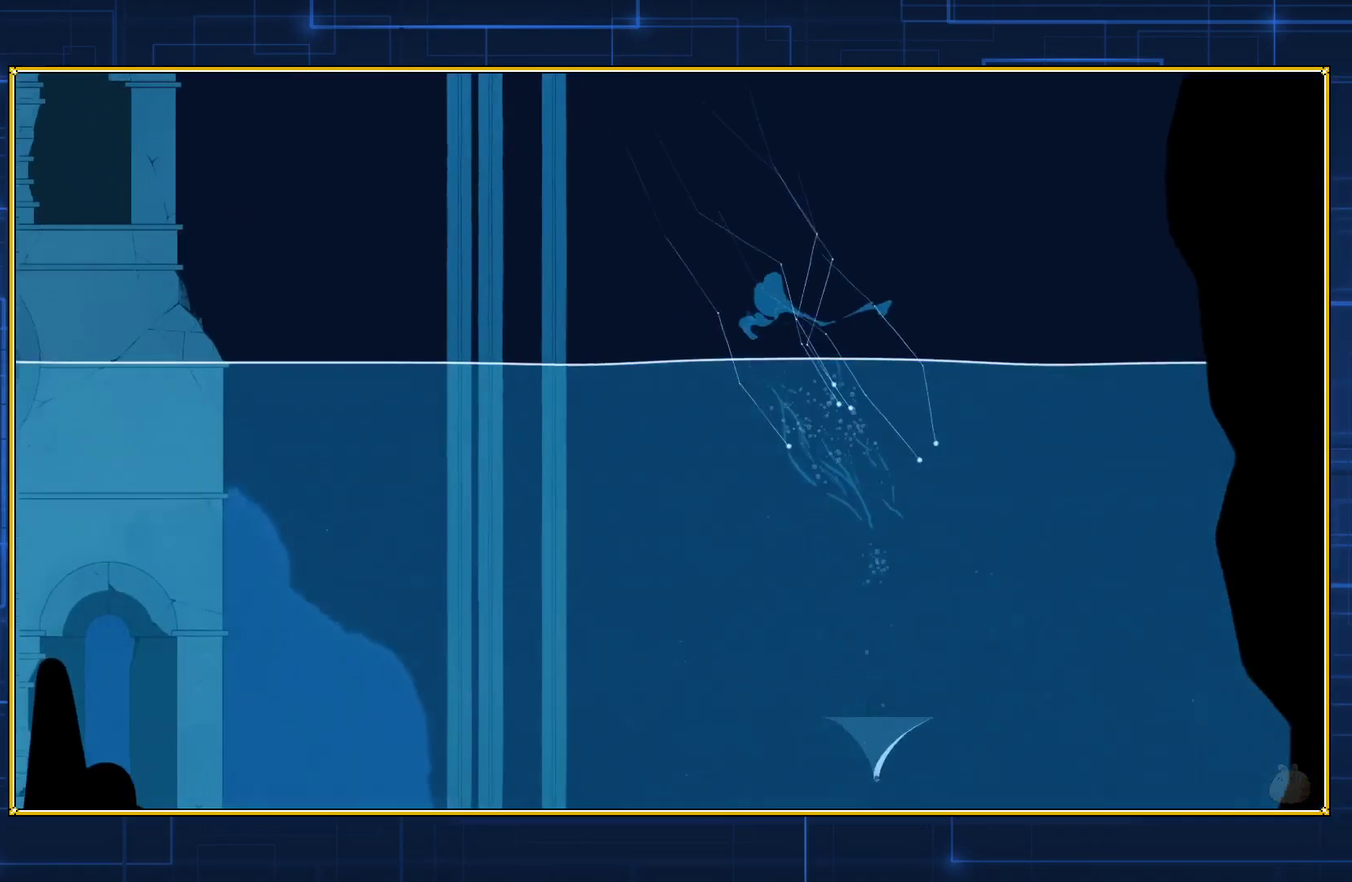
{"buttons": ["DPAD_DOWN"], "events": [[50, "B", "up"], [100, "B", "down"], [200, "B", "up"], [267, "B", "down"], [333, "B", "up"], [417, "B", "down"], [483, "B", "up"]]}
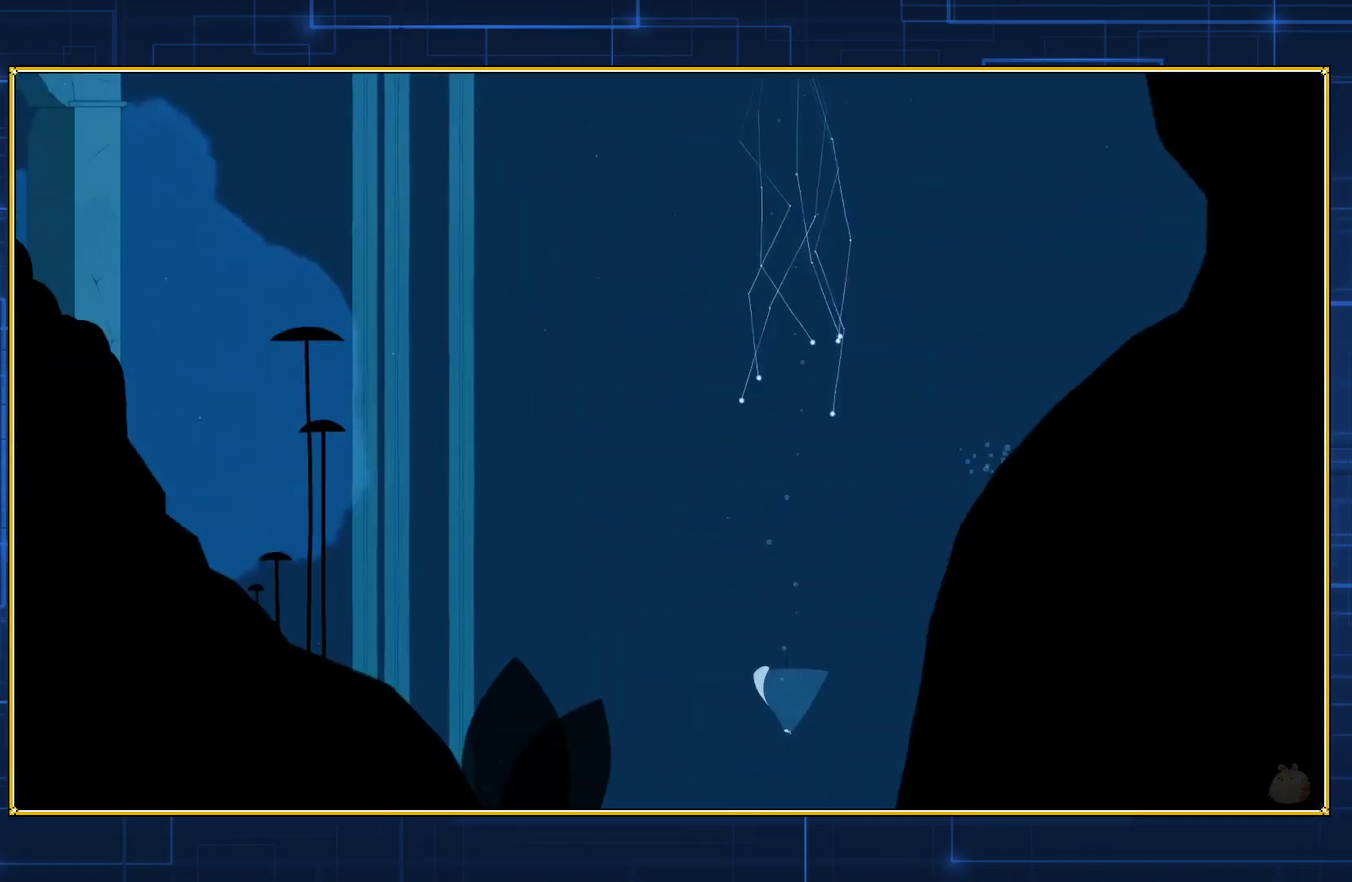
{"buttons": ["B", "DPAD_DOWN"], "events": [[33, "B", "down"], [100, "B", "up"], [167, "B", "down"], [267, "B", "up"], [333, "B", "down"], [383, "B", "up"], [483, "B", "down"]]}
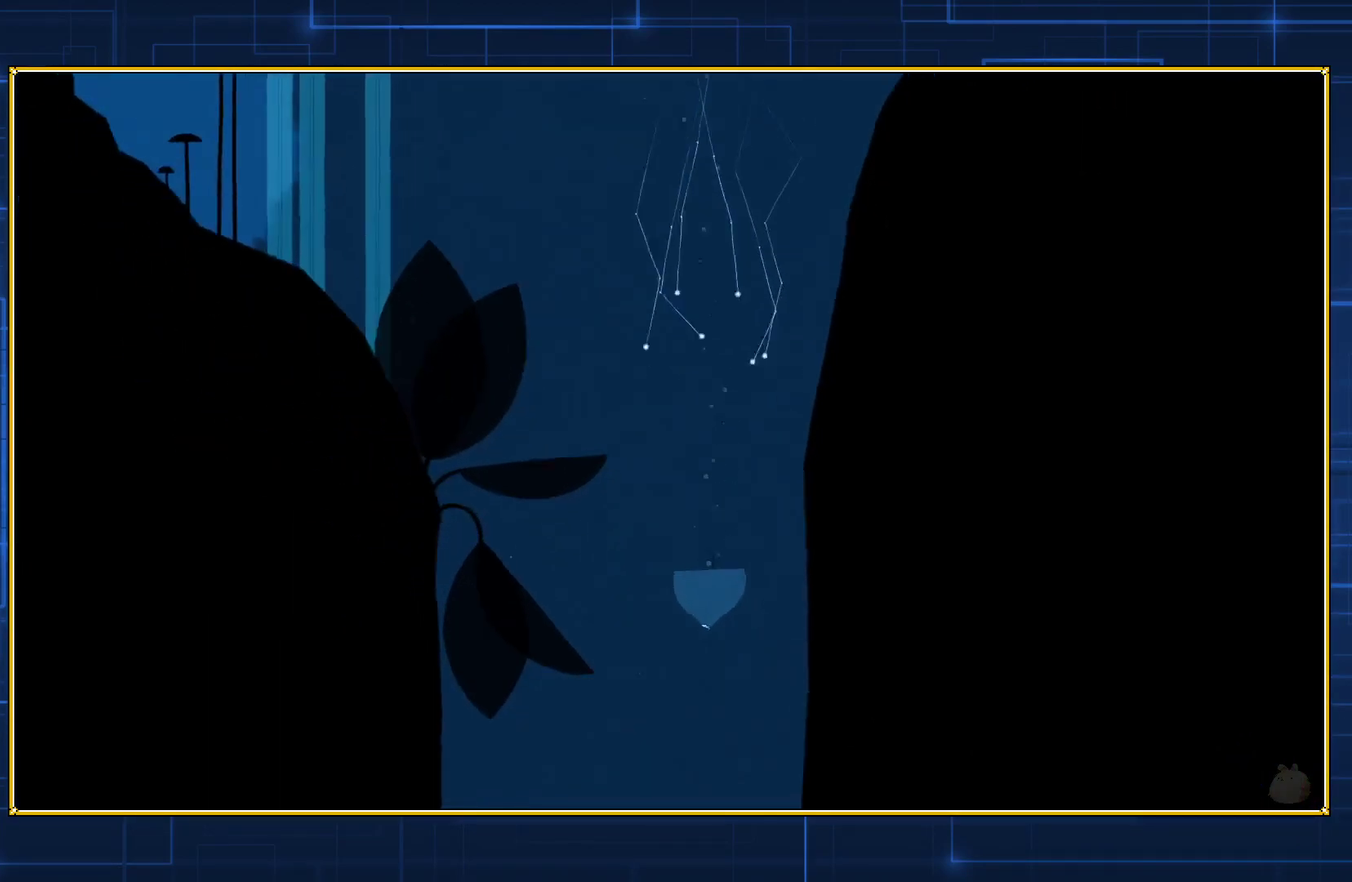
{"buttons": ["DPAD_DOWN"], "events": [[50, "B", "up"], [100, "B", "down"], [167, "B", "up"], [233, "B", "down"], [300, "B", "up"], [350, "B", "down"], [450, "B", "up"]]}
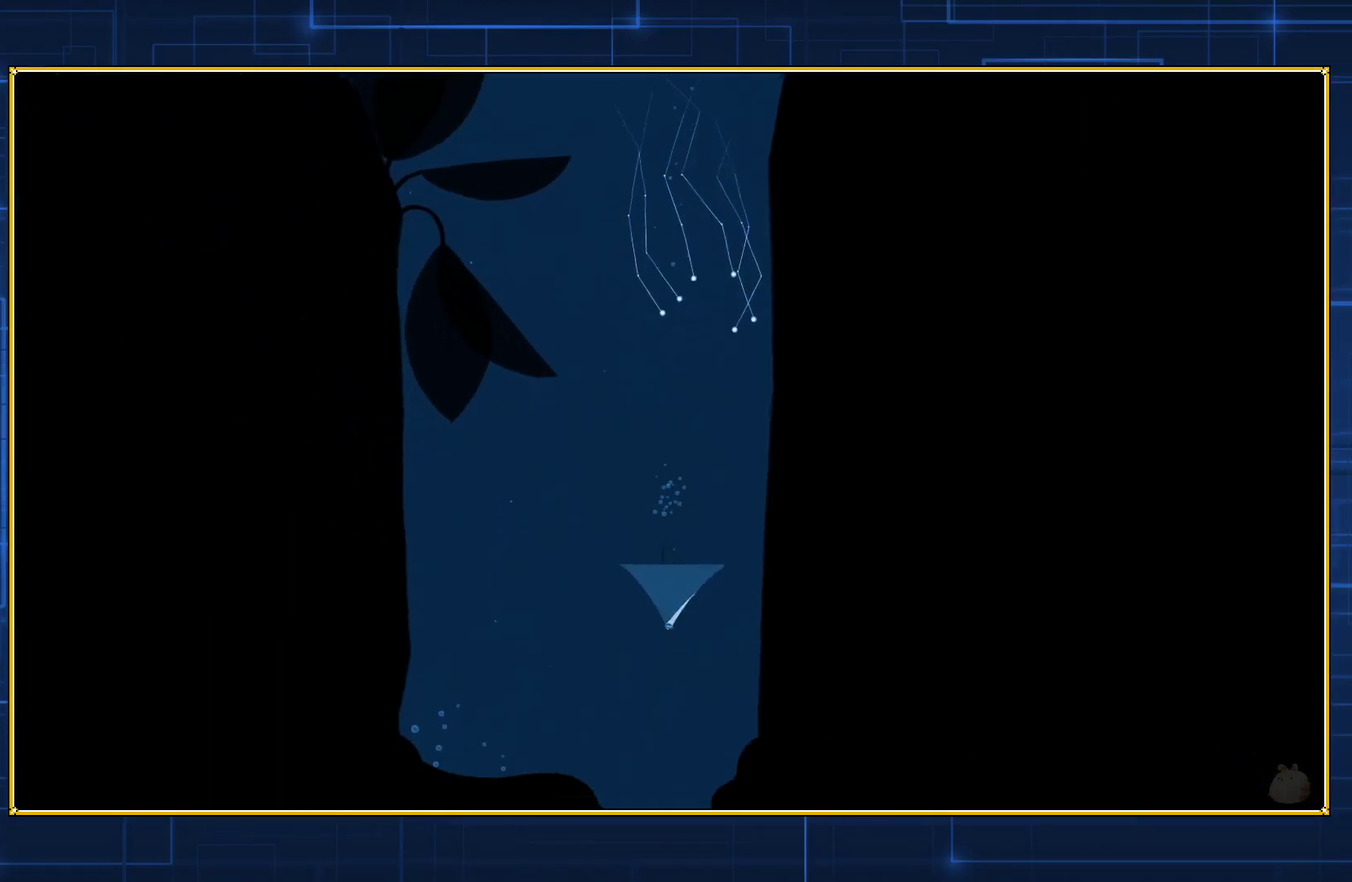
{"buttons": ["B", "DPAD_DOWN"], "events": [[17, "B", "down"], [67, "B", "up"], [133, "B", "down"], [200, "B", "up"], [267, "B", "down"], [350, "B", "up"], [417, "B", "down"]]}
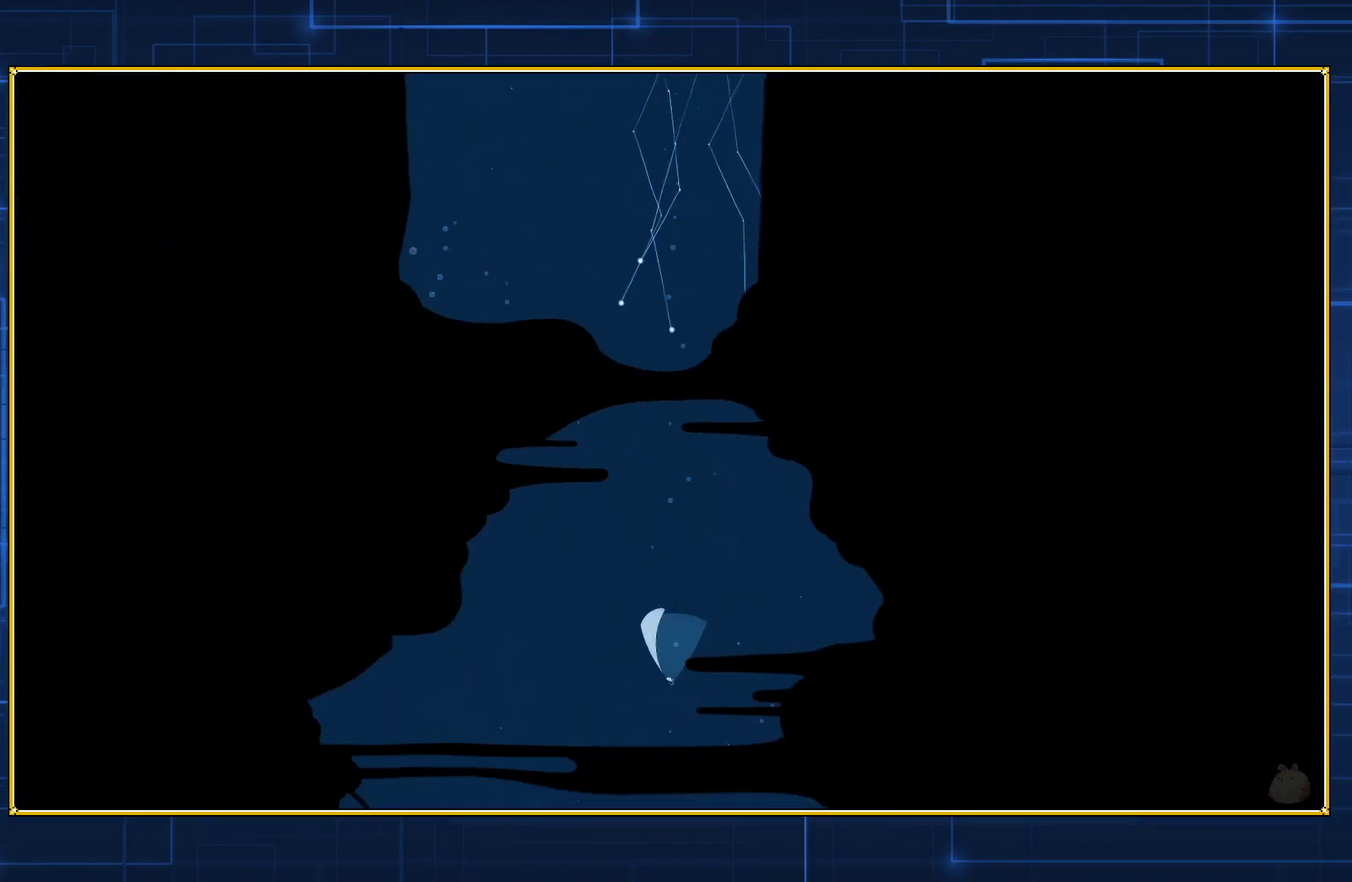
{"buttons": ["B", "DPAD_DOWN"], "events": [[17, "B", "up"], [83, "B", "down"], [133, "B", "up"], [233, "B", "down"], [283, "B", "up"], [367, "B", "down"], [450, "B", "up"], [500, "B", "down"]]}
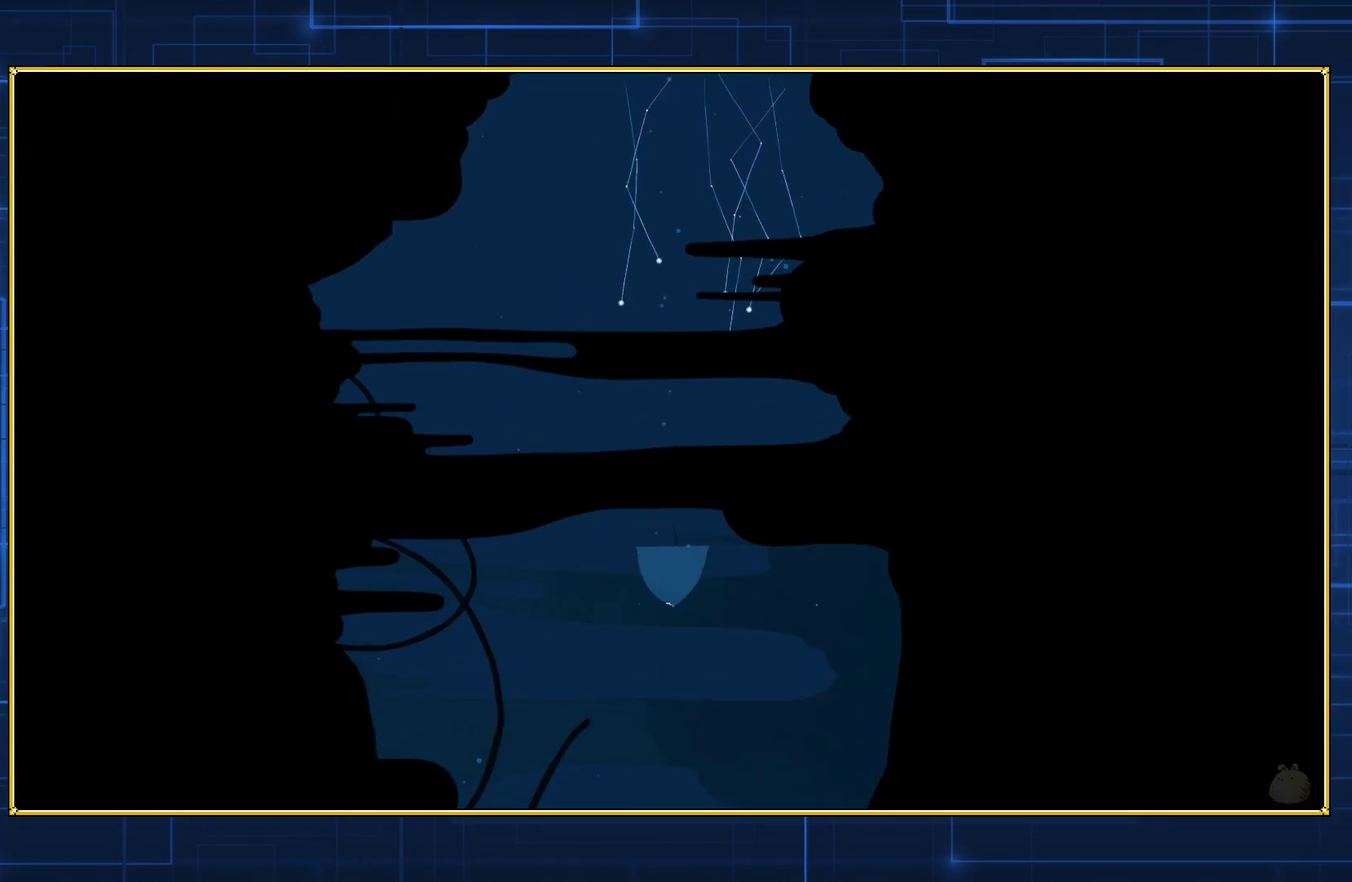
{"buttons": ["B", "DPAD_DOWN"], "events": [[83, "B", "up"], [167, "B", "down"], [233, "B", "up"], [300, "B", "down"], [400, "B", "up"], [450, "B", "down"]]}
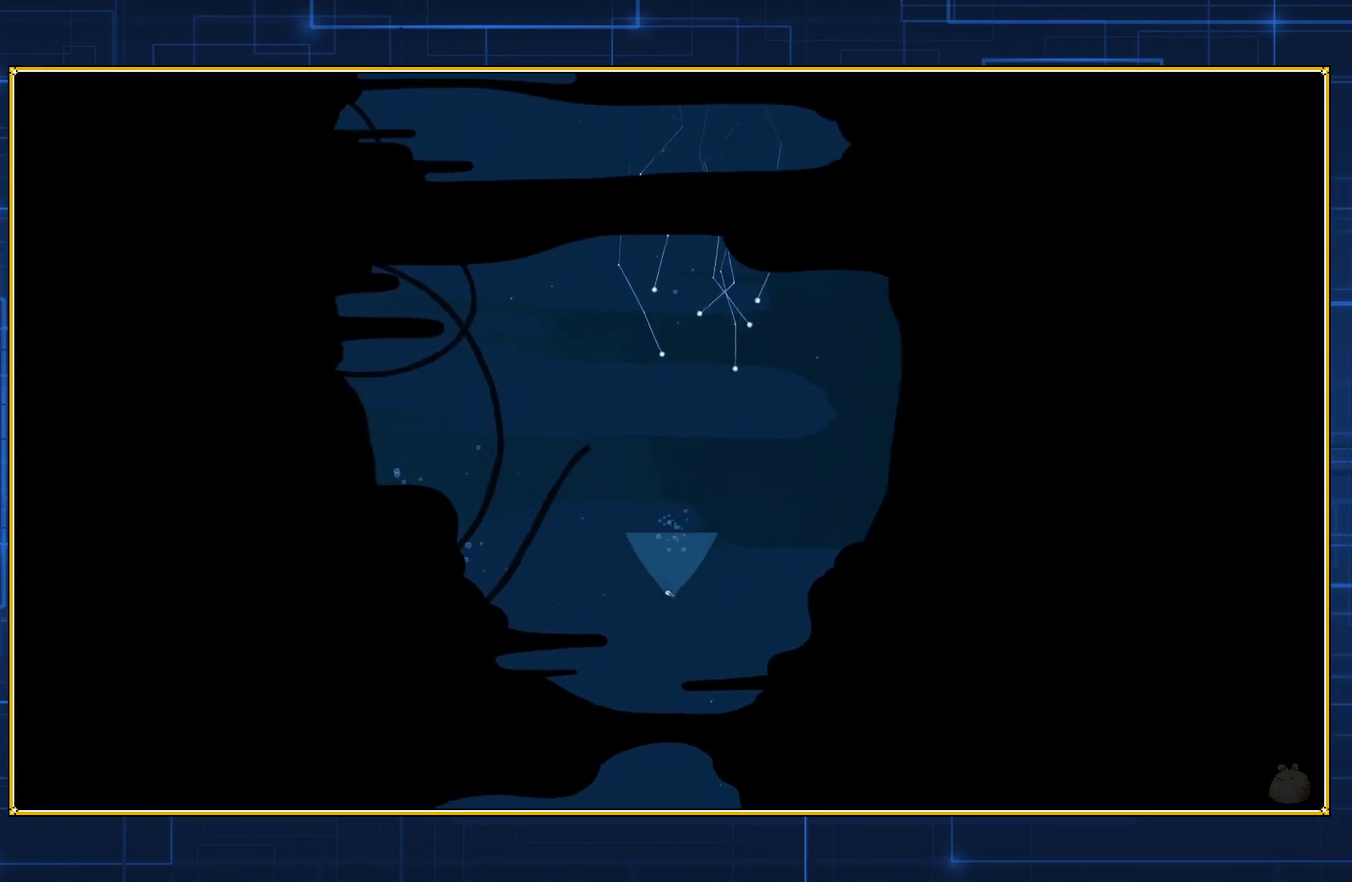
{"buttons": ["DPAD_DOWN"], "events": [[17, "B", "up"], [117, "B", "down"], [167, "B", "up"], [217, "B", "down"], [300, "B", "up"], [383, "B", "down"], [483, "B", "up"]]}
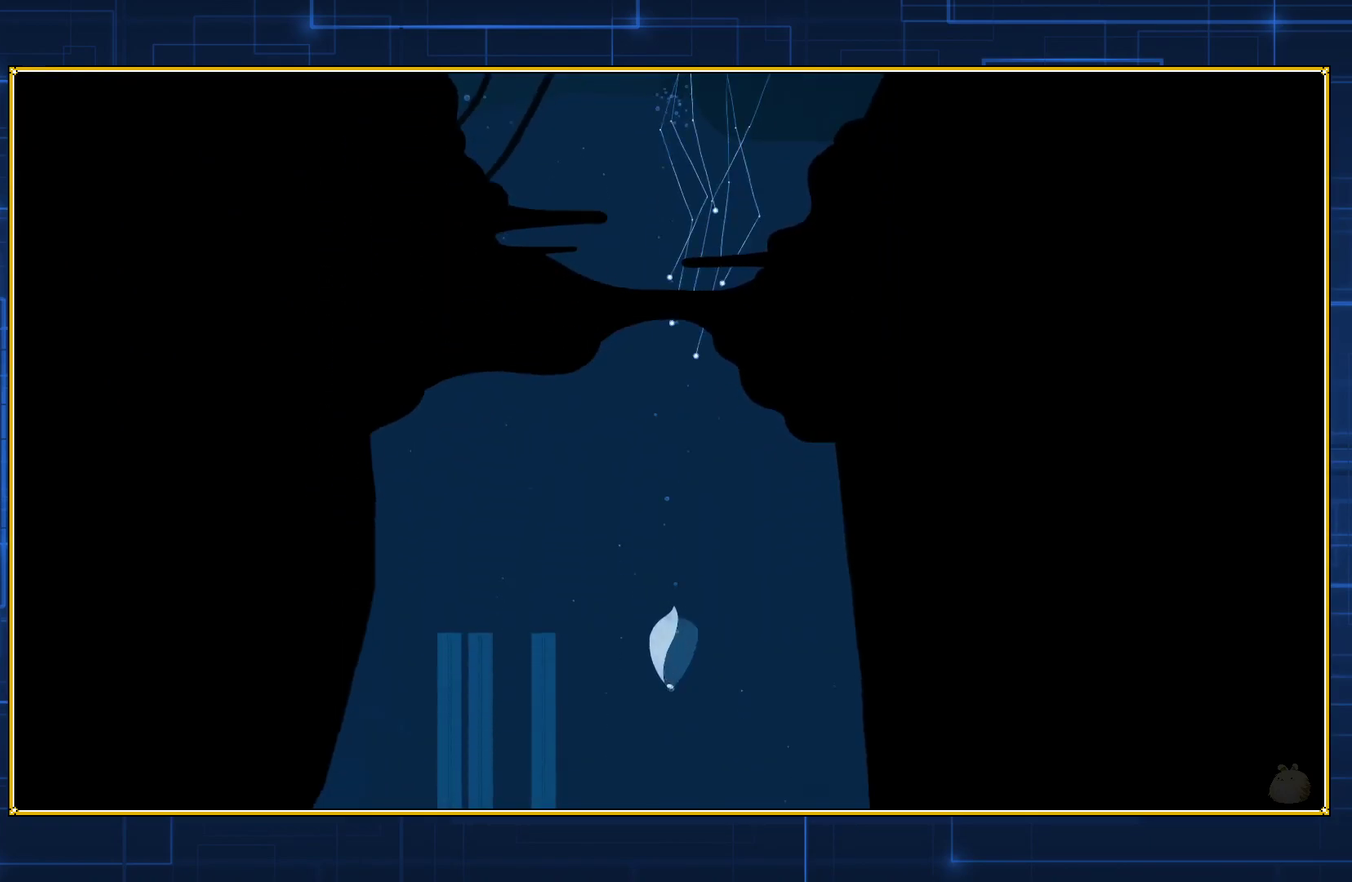
{"buttons": ["B", "DPAD_DOWN"], "events": [[50, "B", "down"], [133, "B", "up"], [200, "B", "down"], [267, "B", "up"], [317, "B", "down"], [417, "B", "up"], [483, "B", "down"]]}
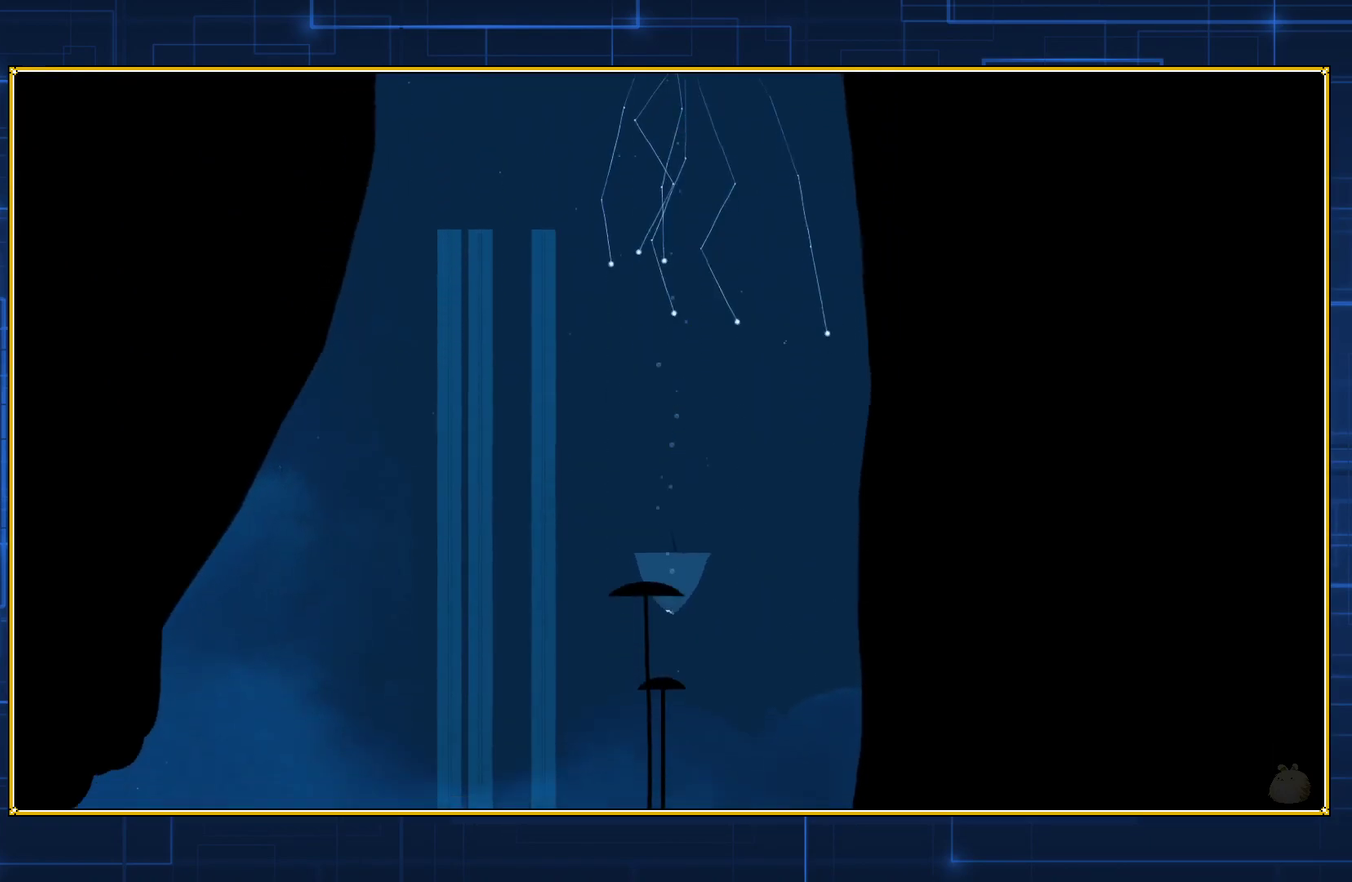
{"buttons": ["B", "DPAD_DOWN"], "events": [[50, "B", "up"], [117, "B", "down"], [200, "B", "up"], [267, "B", "down"]]}
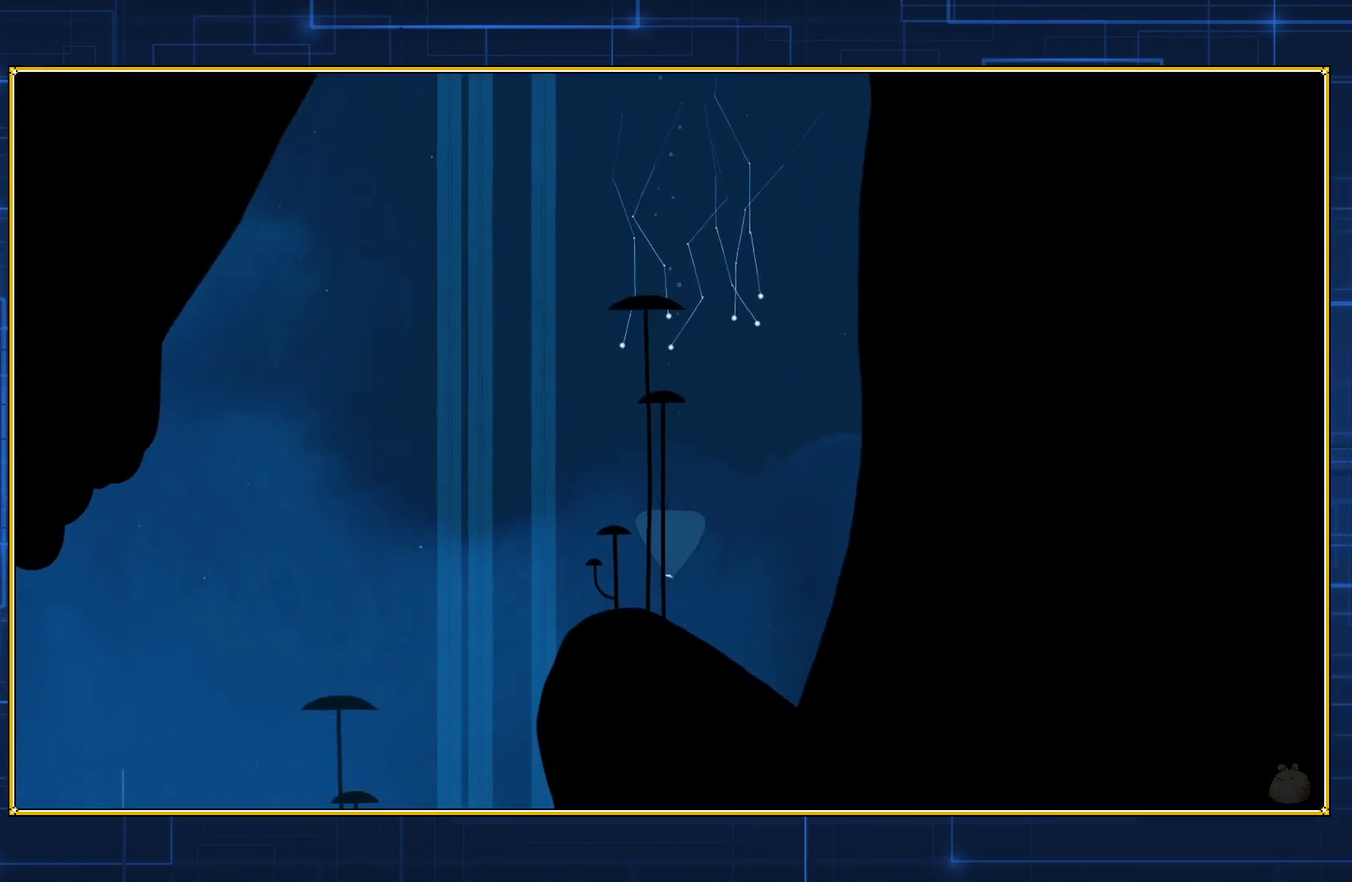
{"buttons": ["B", "DPAD_DOWN"], "events": [[133, "B", "up"], [200, "B", "down"], [250, "B", "up"], [333, "B", "down"], [417, "B", "up"], [483, "B", "down"]]}
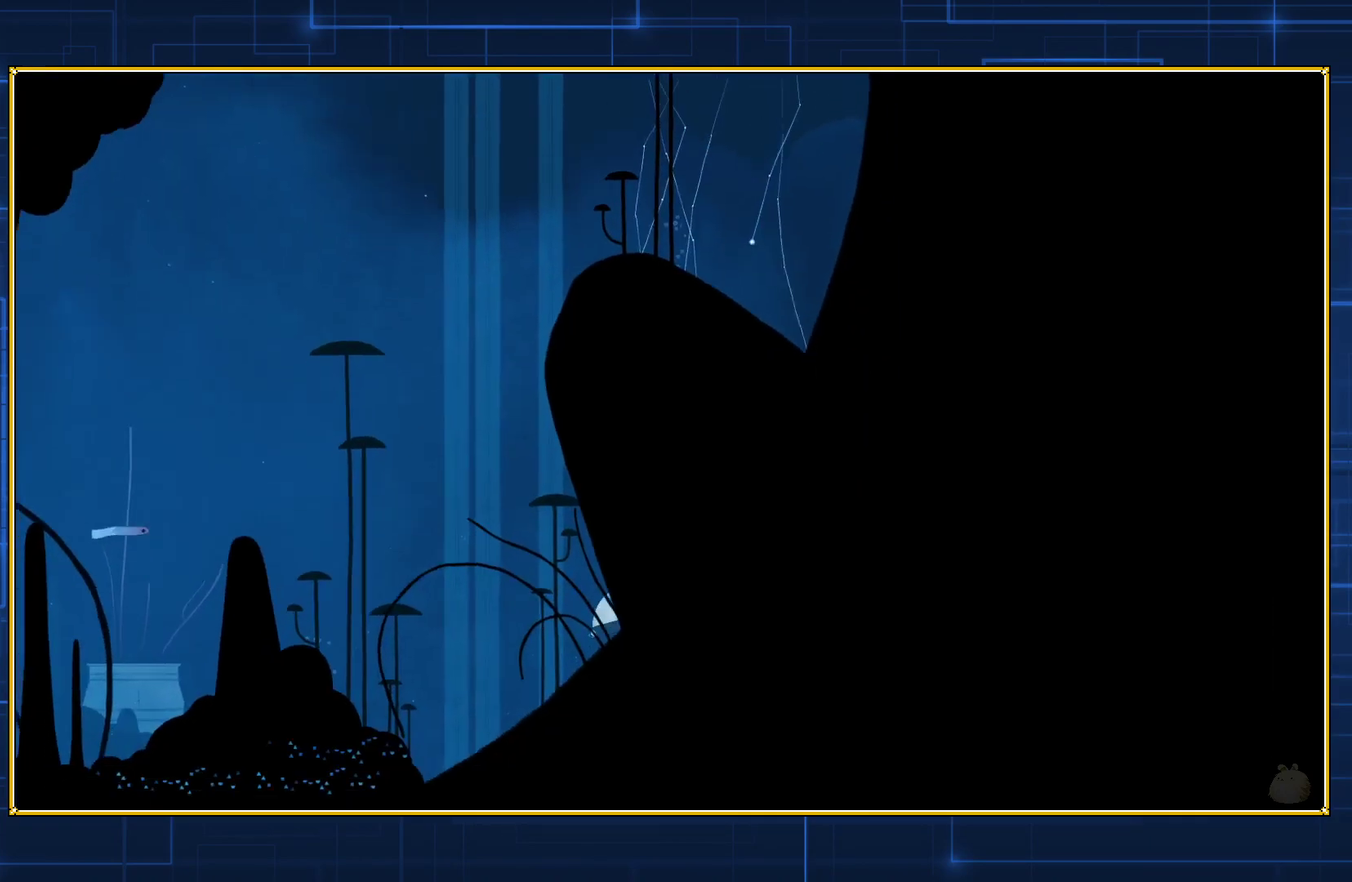
{"buttons": ["DPAD_DOWN"], "events": [[83, "B", "up"]]}